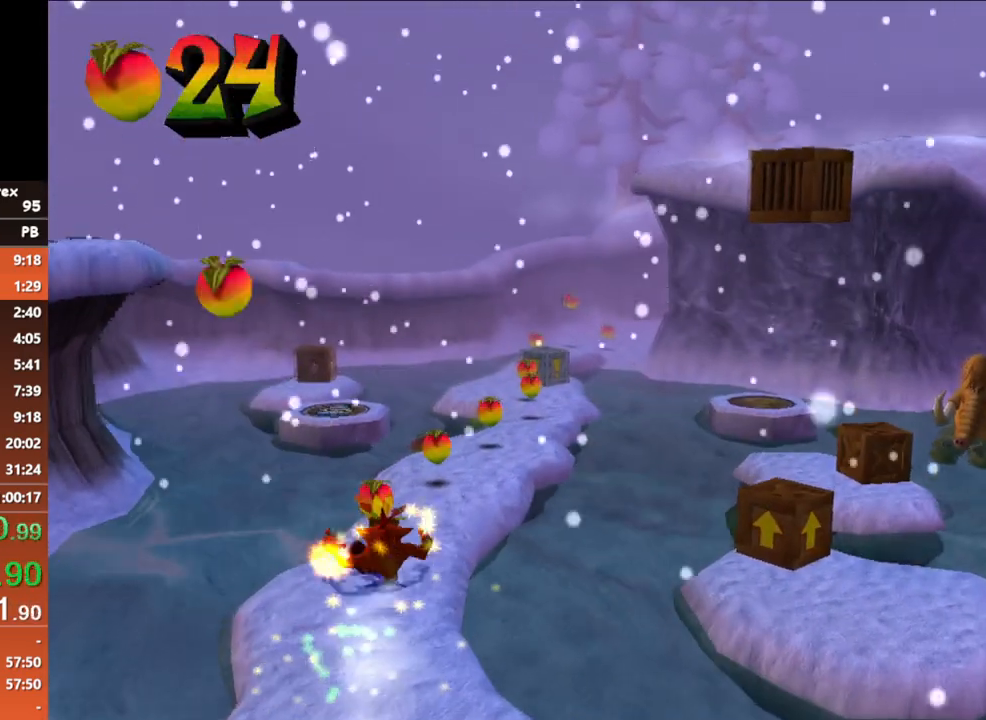
Gameplay with a controller (Xbox layout); each line is a JSON object with the inputs held at the frame after it. "button_events" lists button changes between this image and that frame as [ms after this image, input, new state], when the widget could be followed in between (sticks are given only as held states). Not read: L3 R3 left_stick right_stick.
{"buttons": [], "button_events": [[167, "B", "down"], [300, "B", "up"]]}
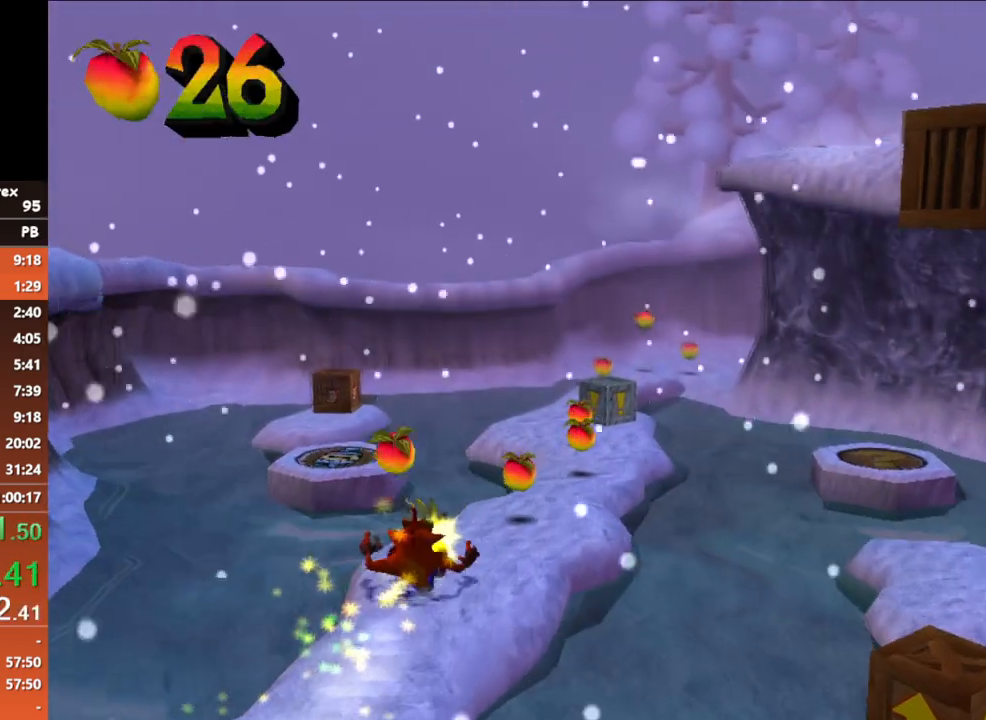
{"buttons": [], "button_events": [[167, "B", "down"], [300, "B", "up"]]}
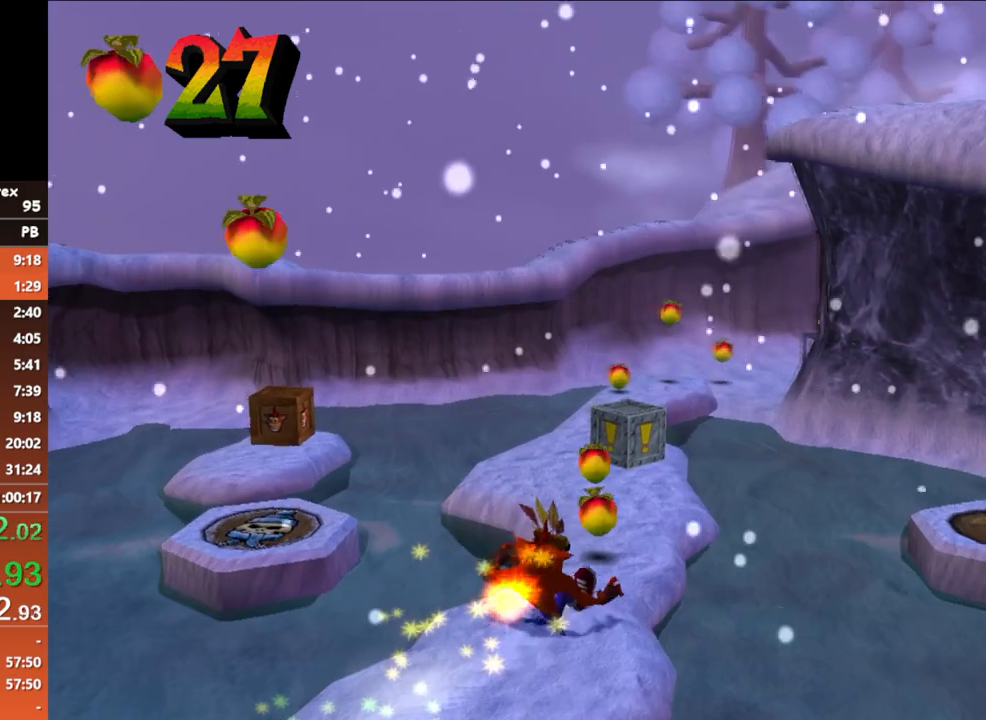
{"buttons": ["A", "X"], "button_events": [[217, "B", "down"], [367, "A", "down"], [367, "B", "up"], [450, "X", "down"]]}
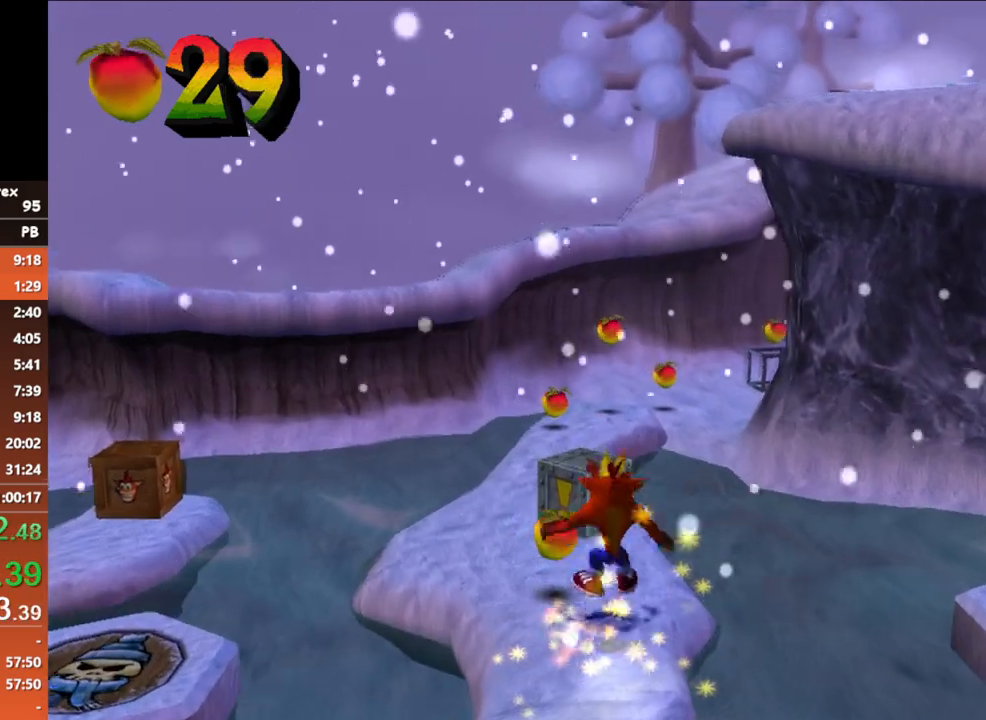
{"buttons": [], "button_events": [[100, "A", "up"], [117, "X", "up"]]}
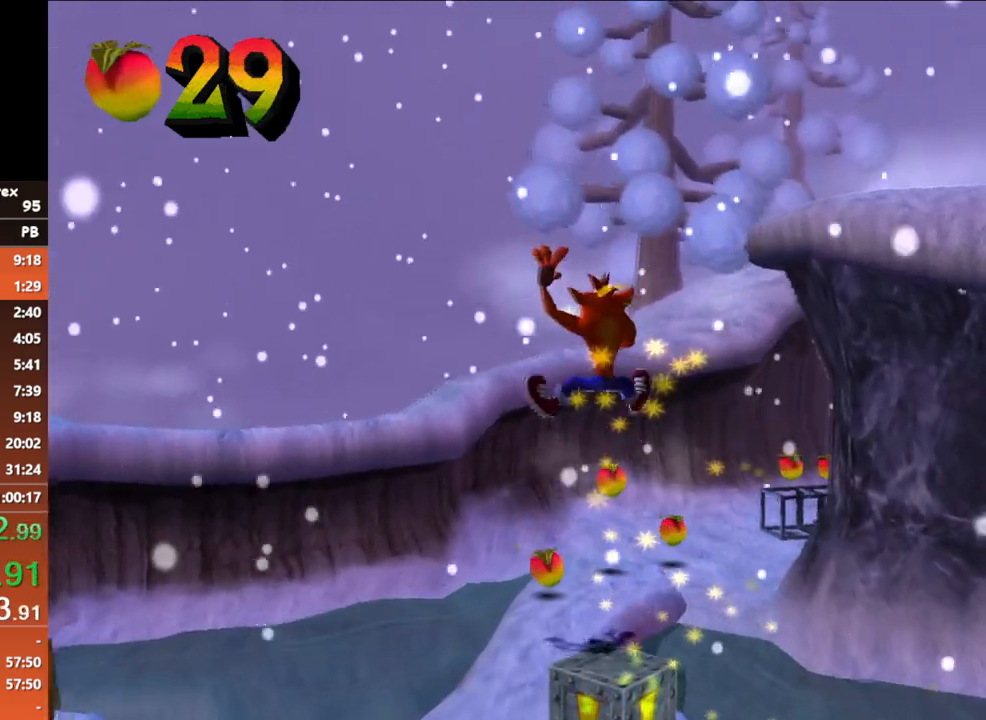
{"buttons": ["B"], "button_events": [[483, "B", "down"]]}
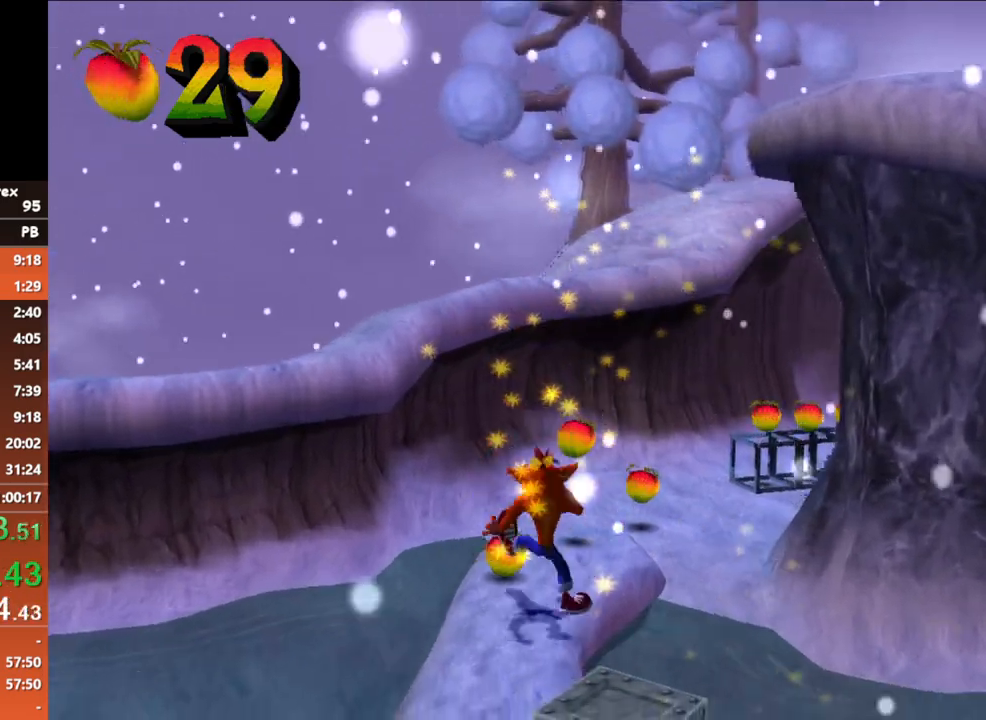
{"buttons": [], "button_events": [[200, "B", "up"]]}
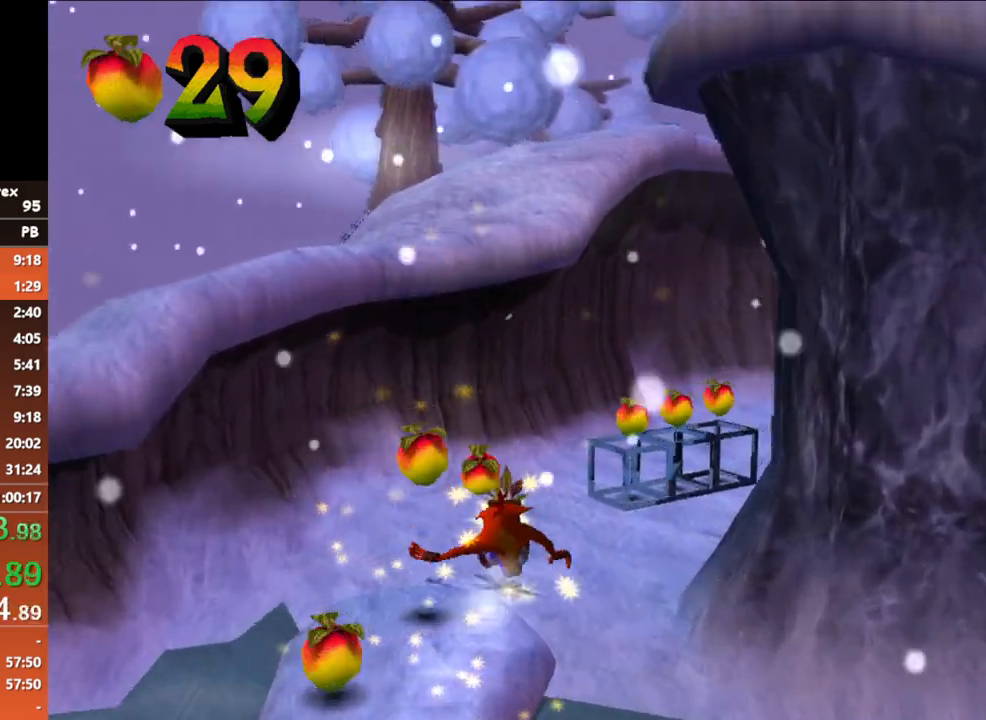
{"buttons": [], "button_events": [[17, "B", "down"], [200, "B", "up"]]}
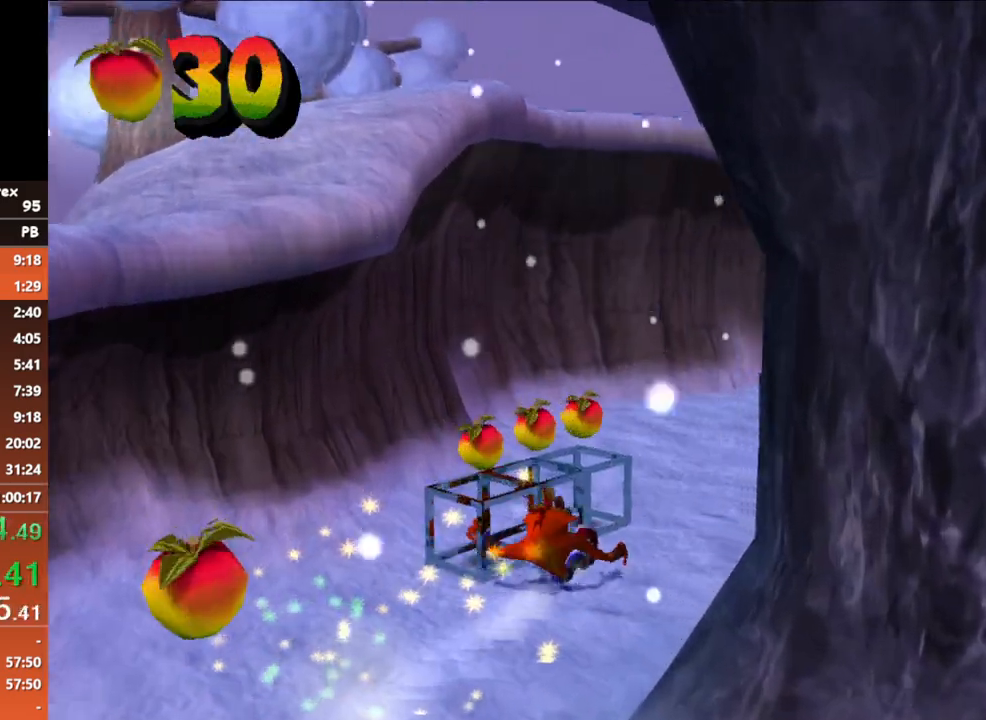
{"buttons": [], "button_events": [[33, "B", "down"], [200, "B", "up"]]}
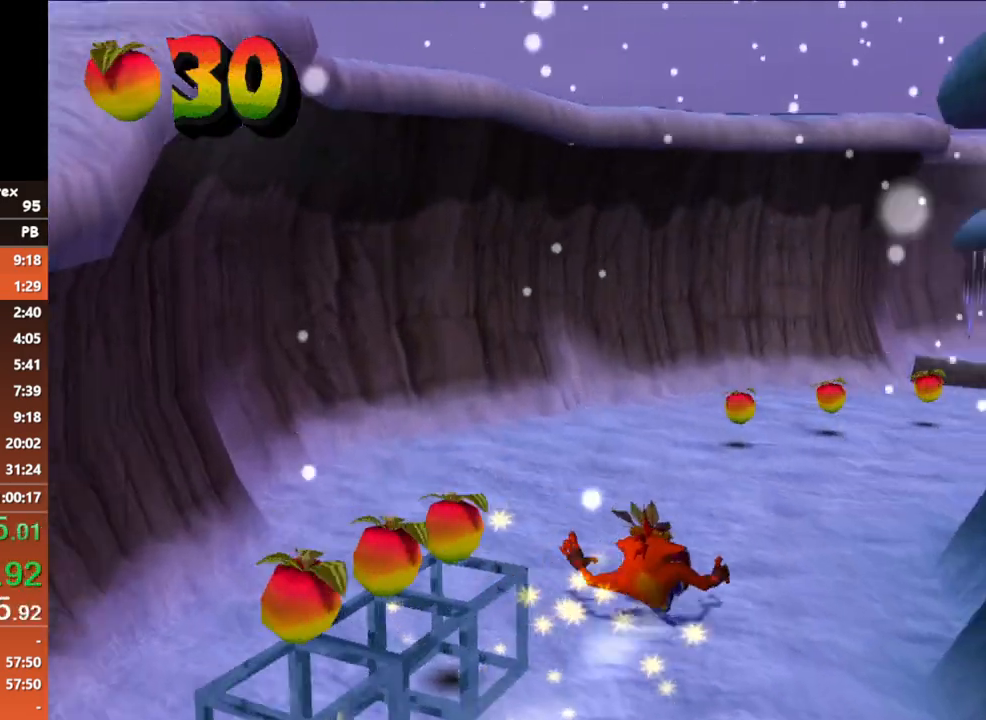
{"buttons": [], "button_events": [[50, "B", "down"], [183, "B", "up"]]}
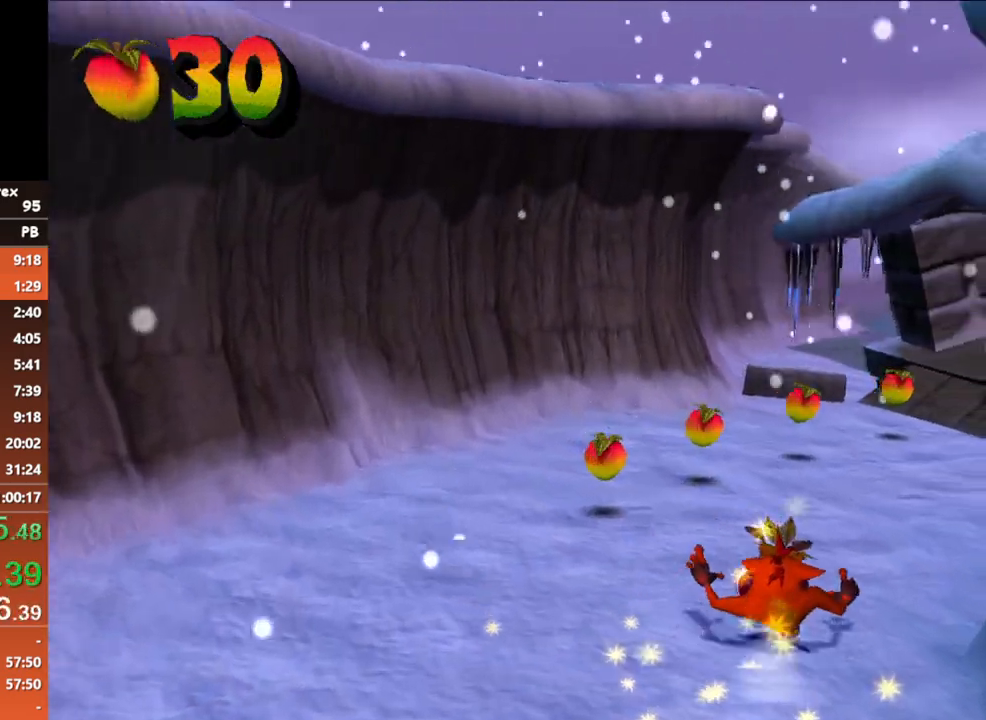
{"buttons": [], "button_events": [[50, "B", "down"], [183, "B", "up"]]}
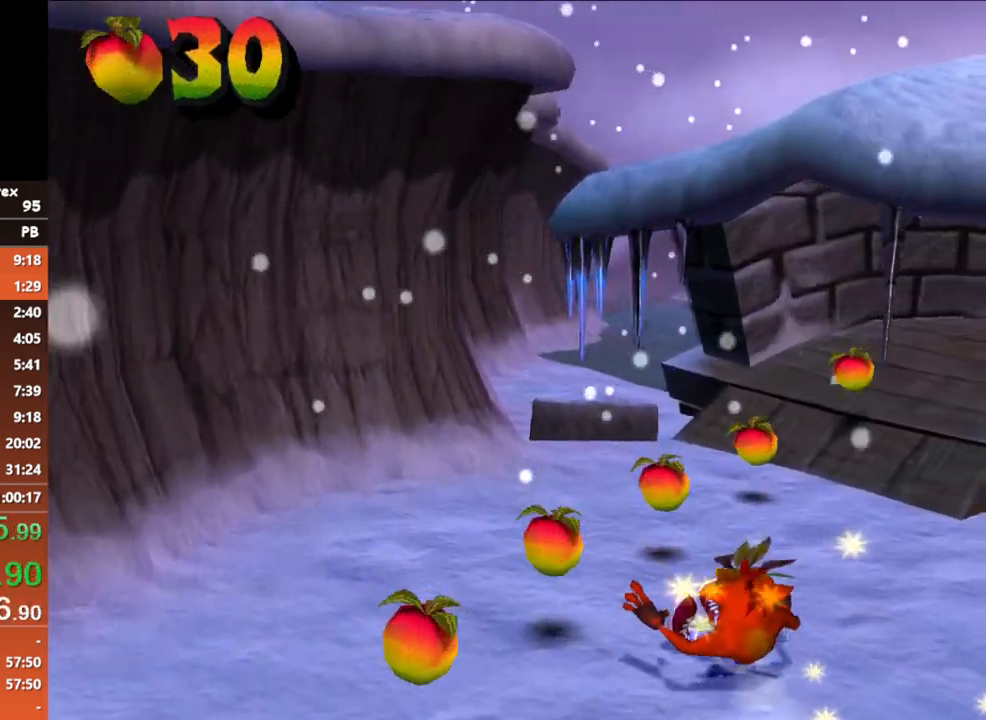
{"buttons": [], "button_events": [[67, "B", "down"], [250, "B", "up"]]}
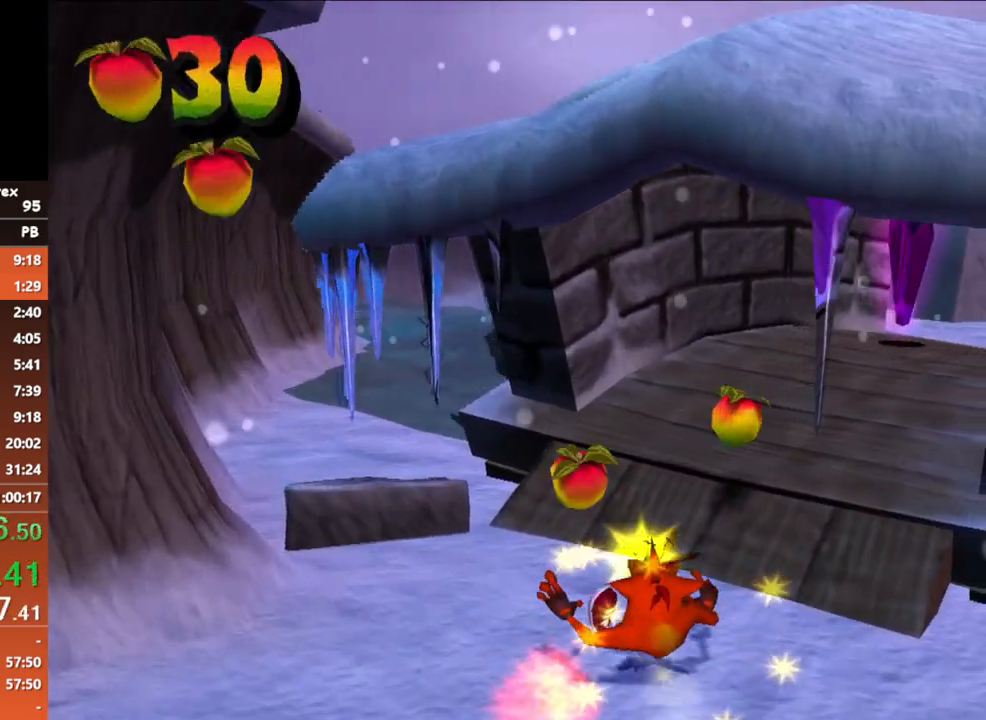
{"buttons": [], "button_events": [[117, "B", "down"], [317, "B", "up"]]}
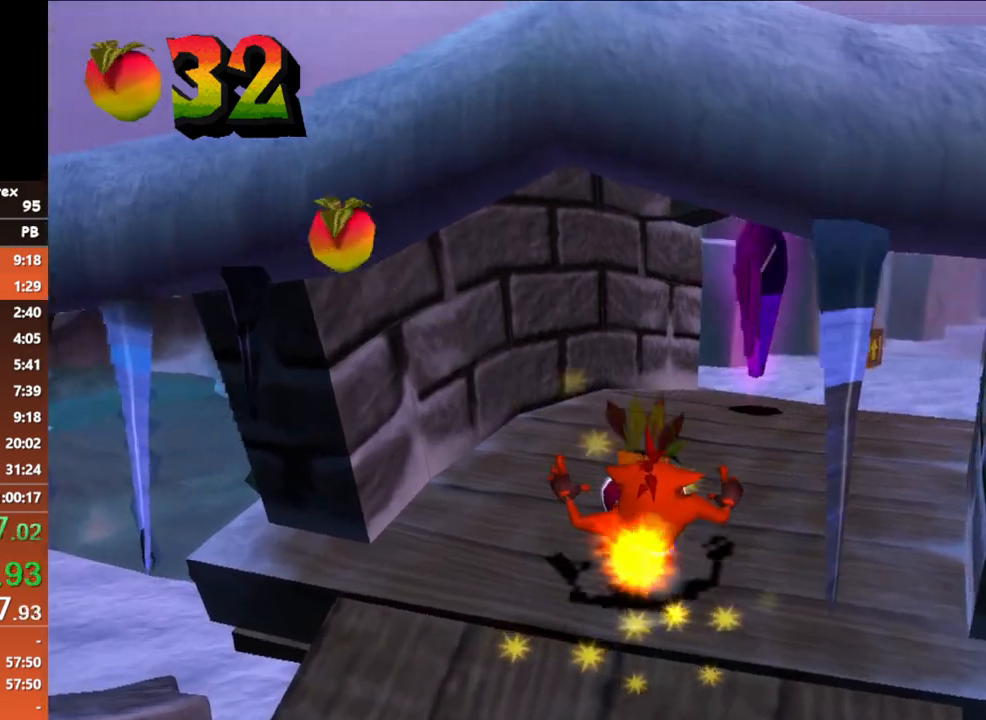
{"buttons": [], "button_events": [[150, "B", "down"], [367, "B", "up"]]}
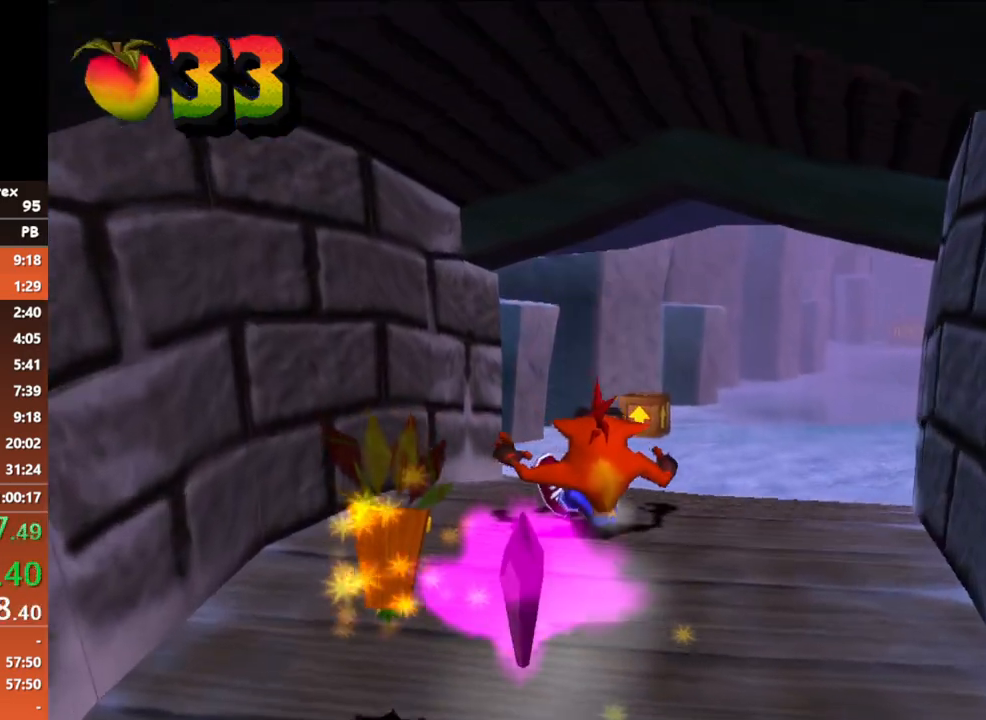
{"buttons": [], "button_events": [[167, "B", "down"], [333, "B", "up"]]}
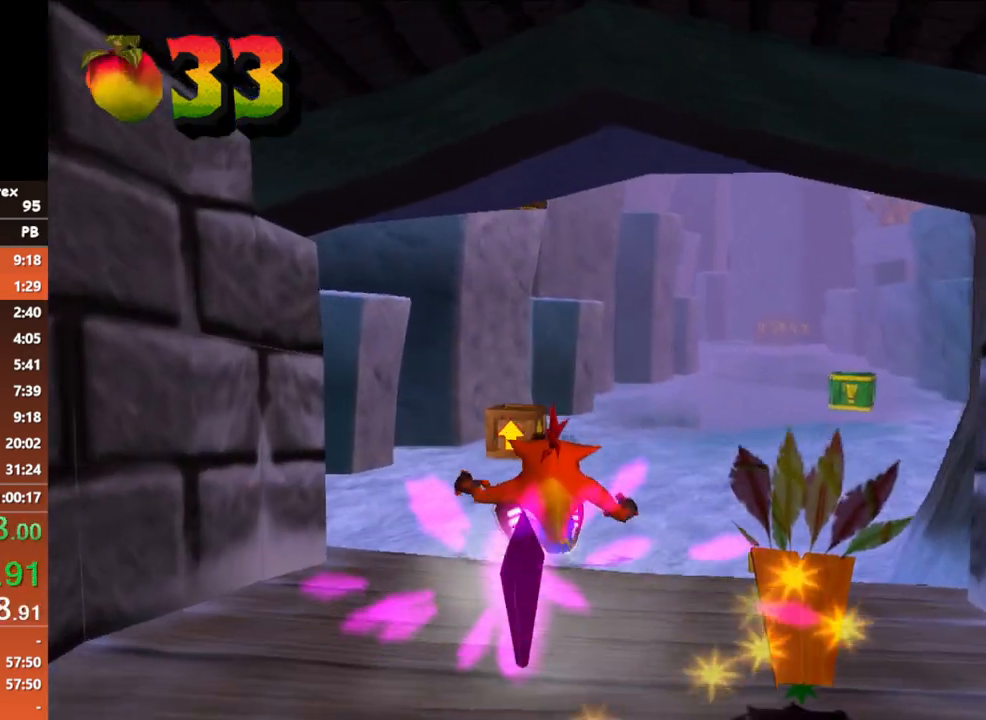
{"buttons": [], "button_events": [[217, "B", "down"], [300, "B", "up"]]}
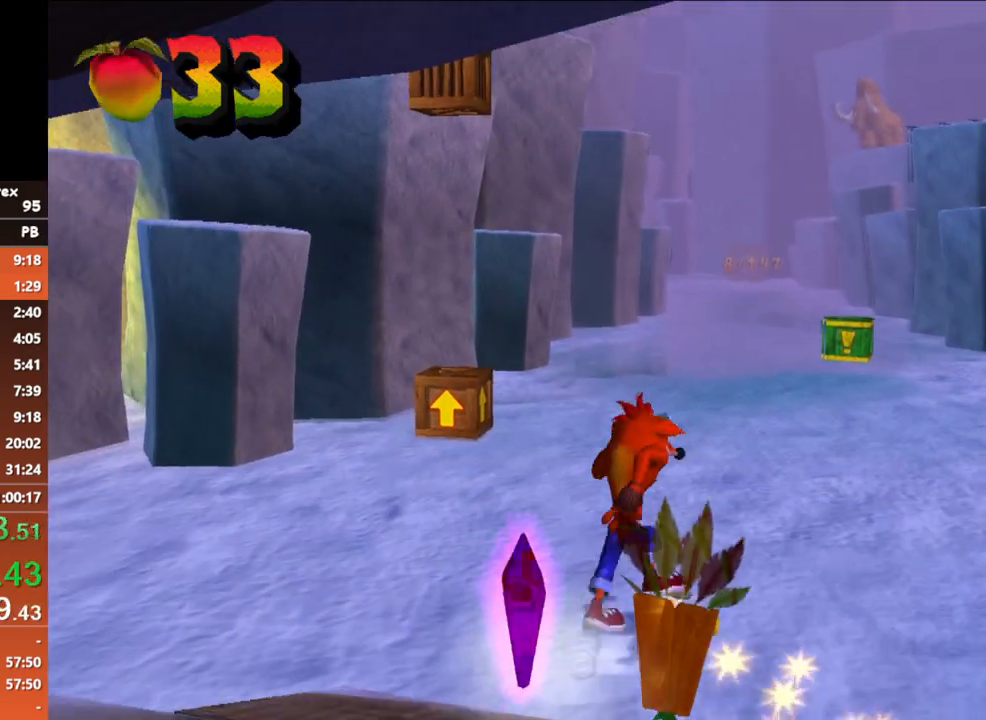
{"buttons": [], "button_events": [[83, "B", "down"], [233, "B", "up"]]}
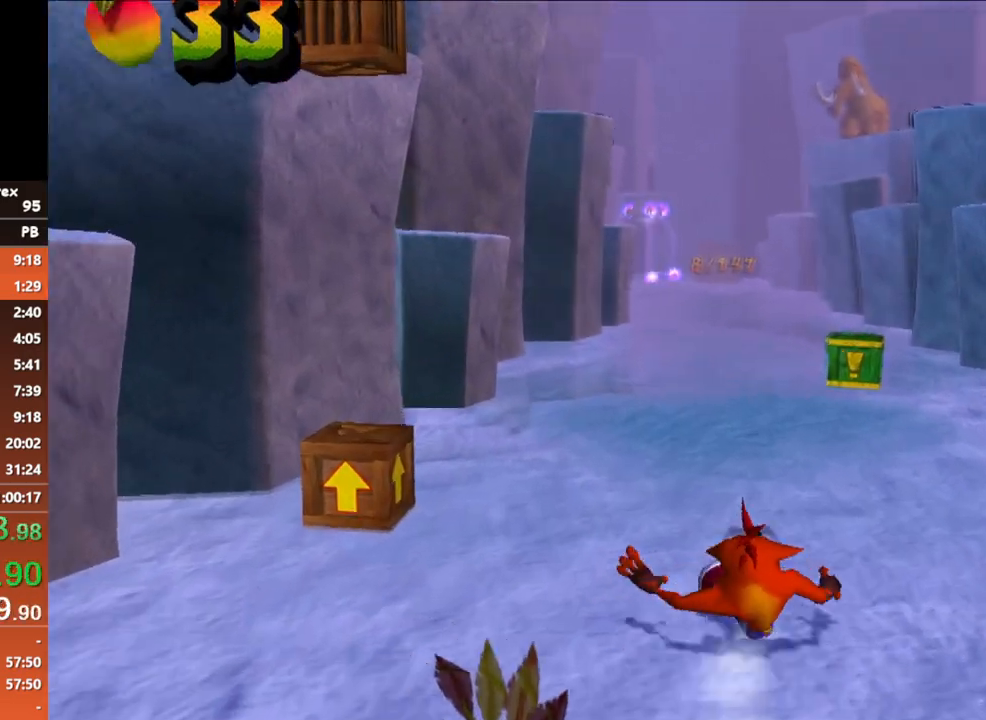
{"buttons": [], "button_events": [[100, "B", "down"], [217, "B", "up"]]}
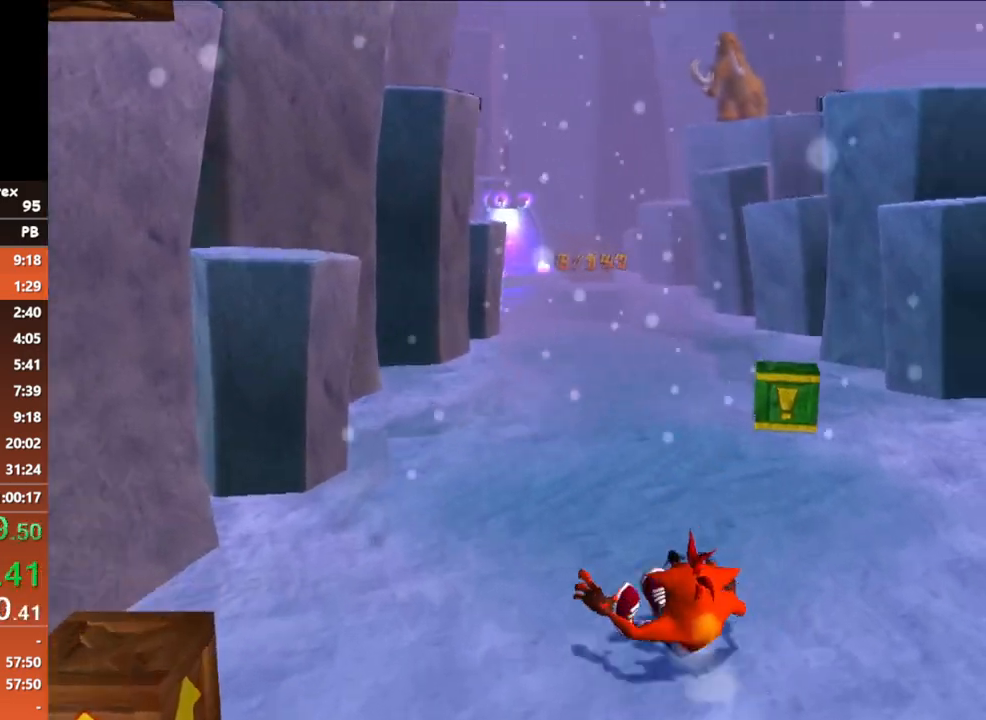
{"buttons": [], "button_events": [[100, "B", "down"], [217, "B", "up"]]}
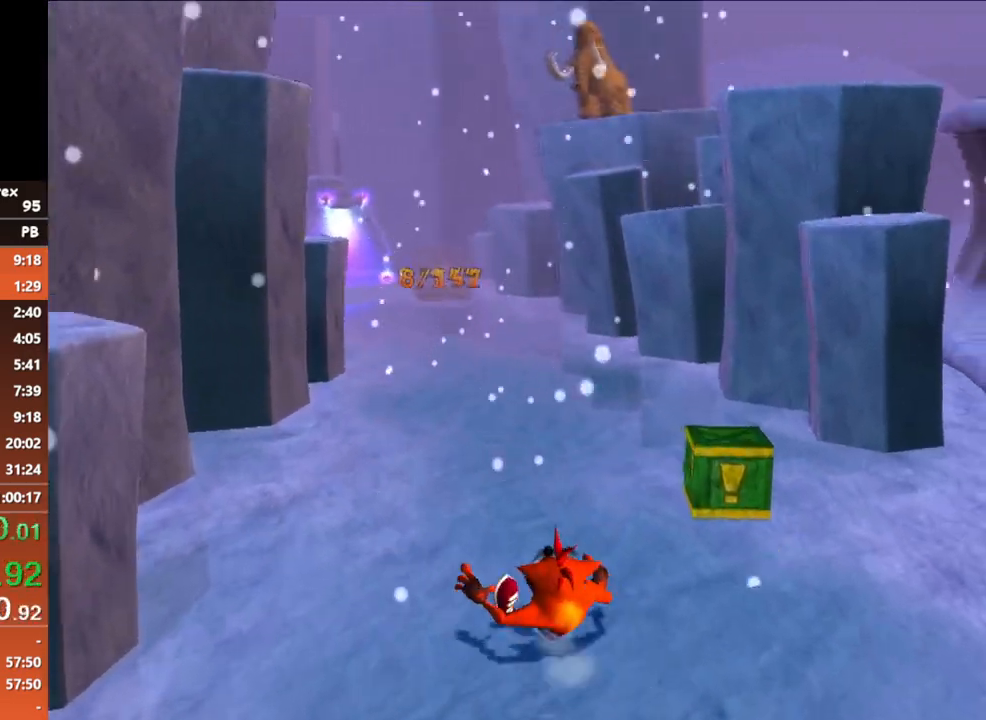
{"buttons": [], "button_events": [[117, "B", "down"], [217, "B", "up"]]}
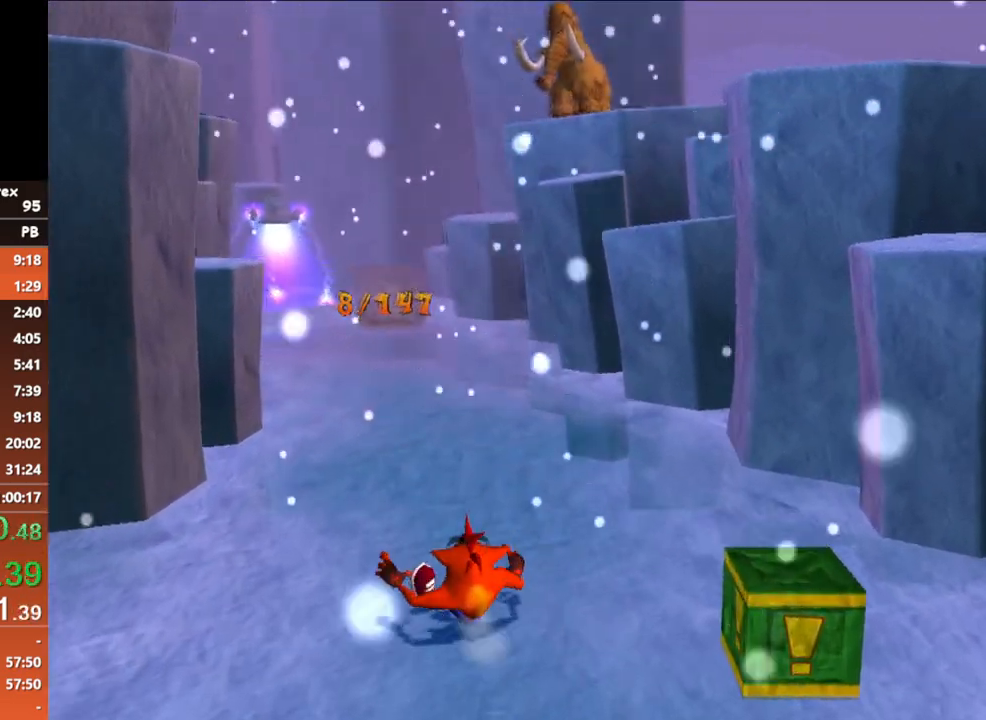
{"buttons": [], "button_events": [[117, "B", "down"], [217, "B", "up"]]}
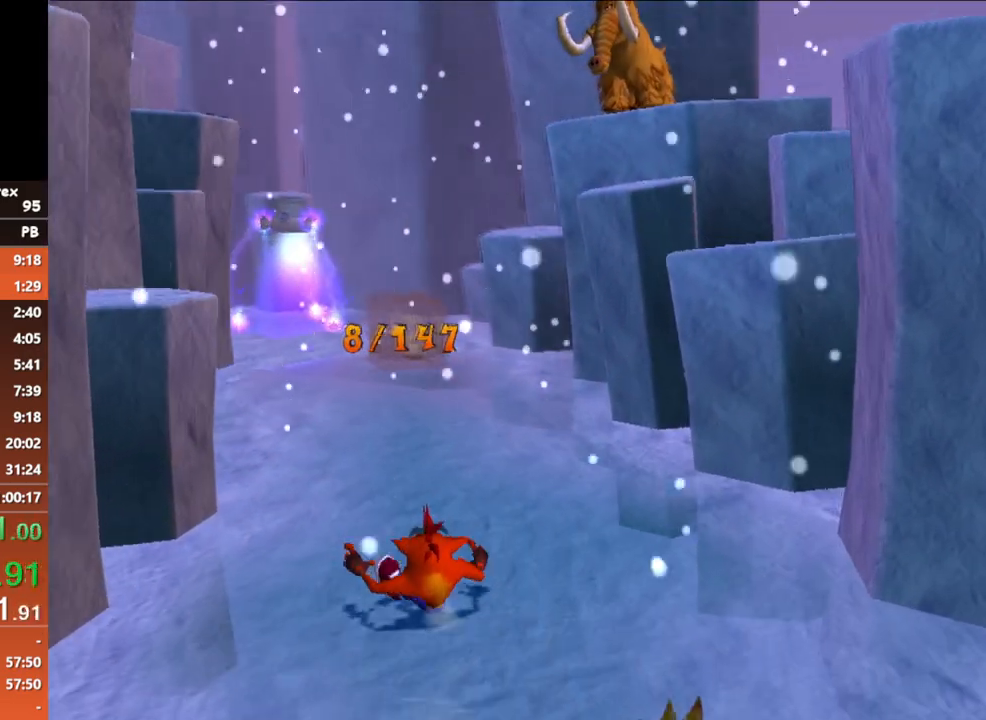
{"buttons": [], "button_events": [[133, "B", "down"], [217, "B", "up"]]}
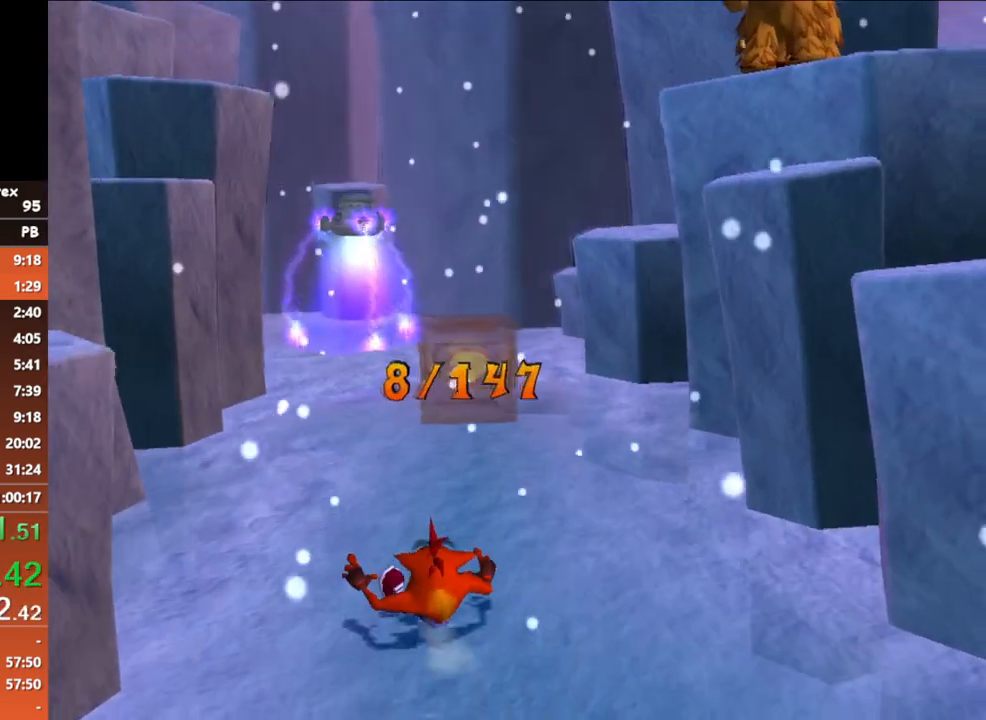
{"buttons": [], "button_events": [[150, "B", "down"], [267, "B", "up"]]}
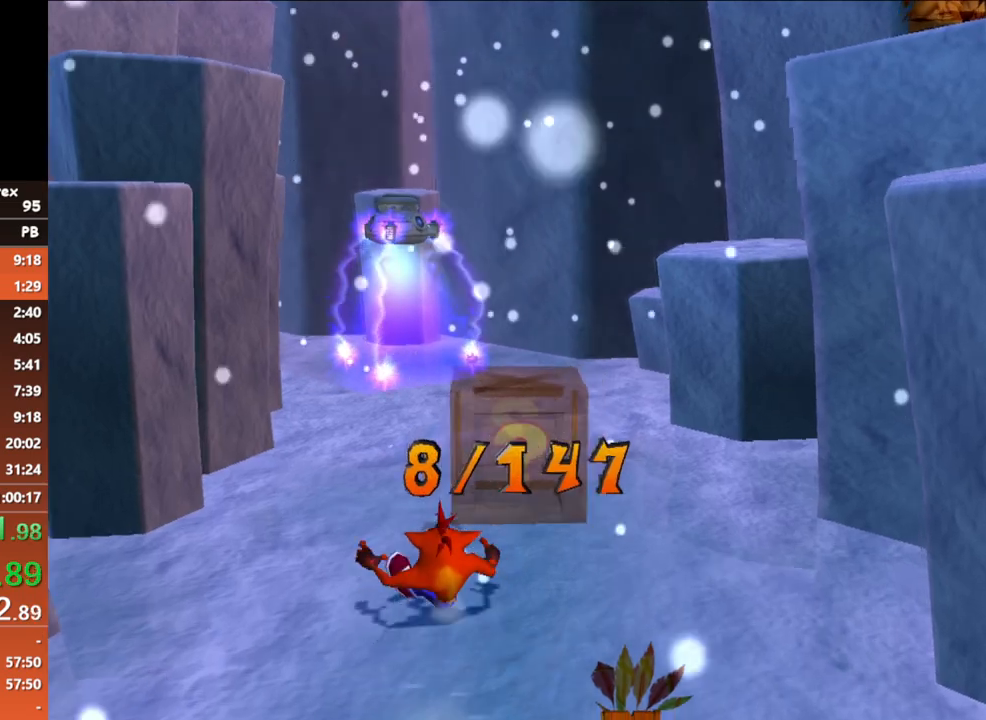
{"buttons": [], "button_events": [[133, "B", "down"], [267, "B", "up"]]}
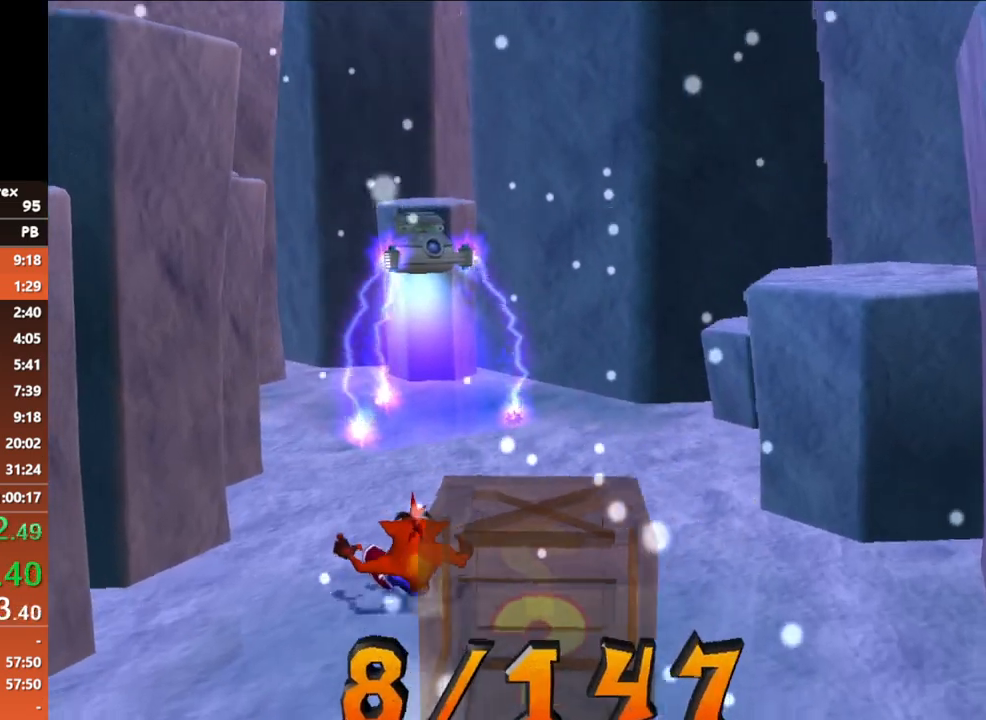
{"buttons": [], "button_events": [[133, "B", "down"], [267, "B", "up"]]}
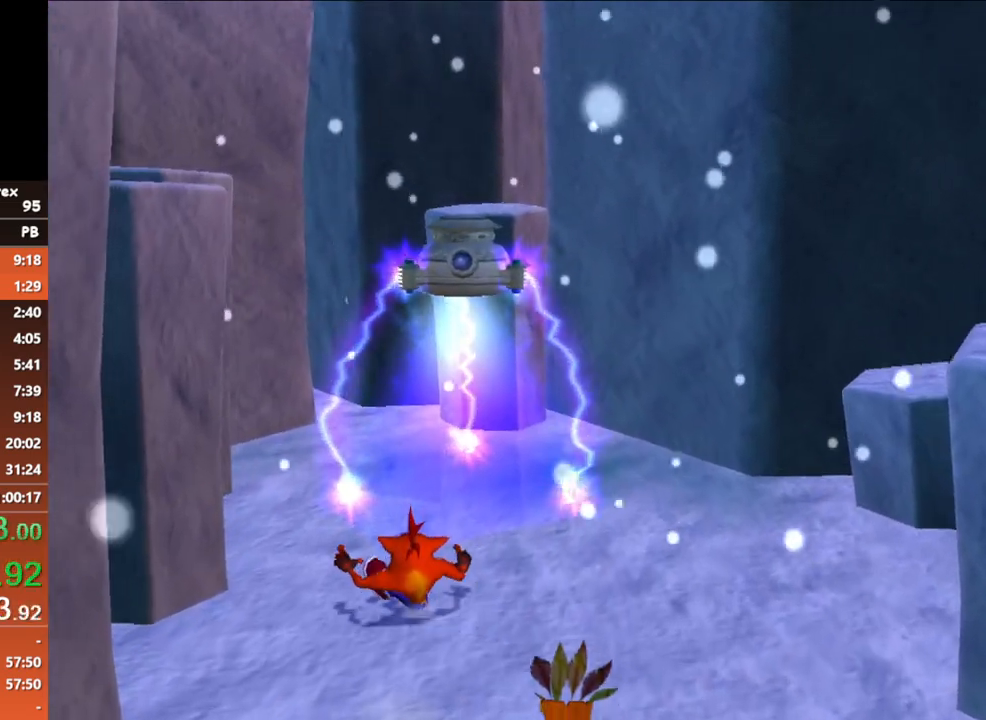
{"buttons": [], "button_events": []}
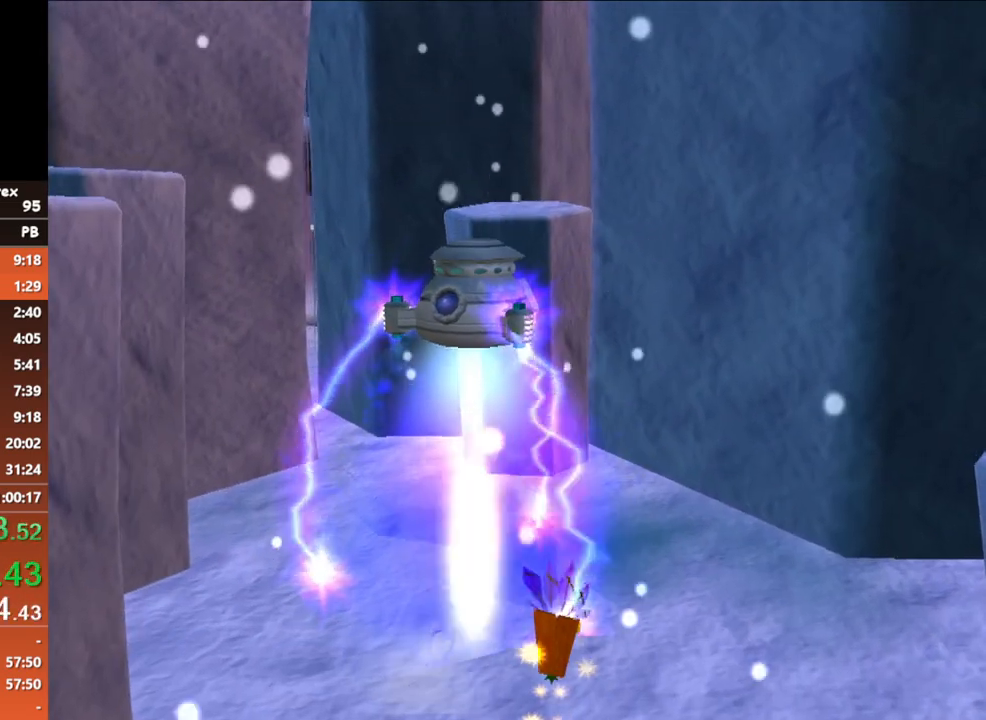
{"buttons": [], "button_events": []}